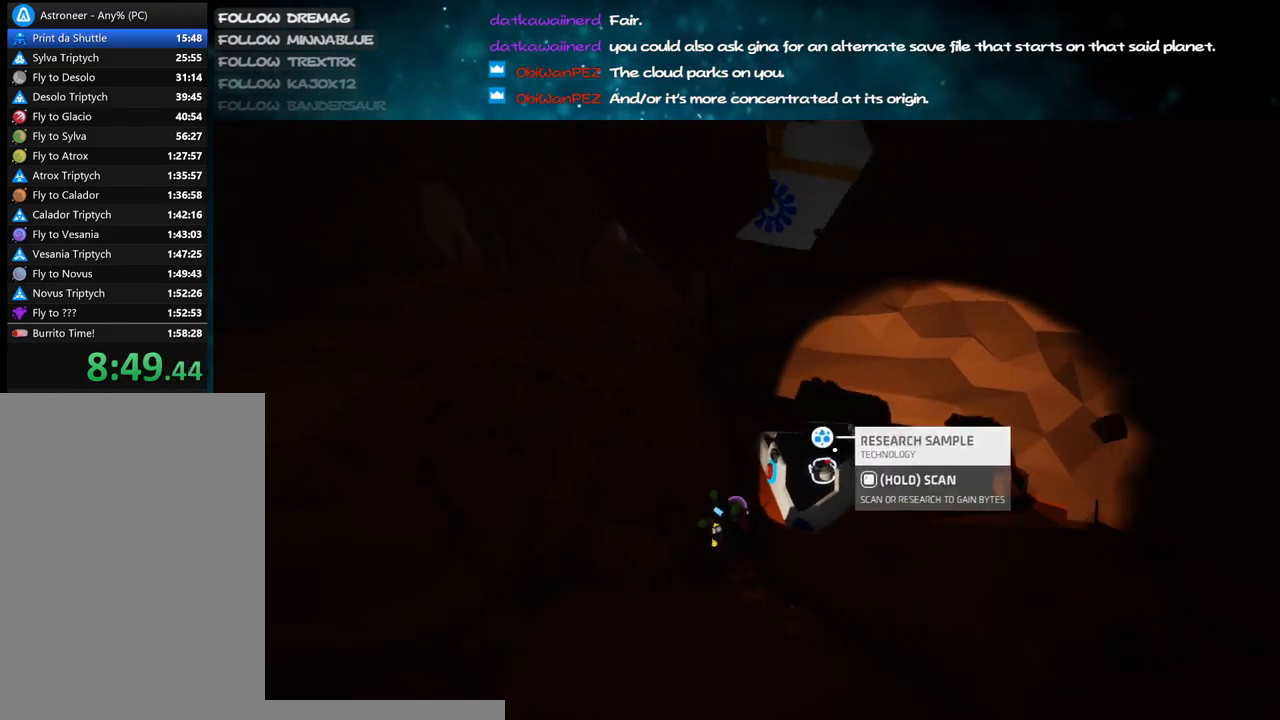
Gameplay with keyboard and mouse; each line is a JSON object with the keys and mouse buttons held at the frame after it. "events" lists presses ("down") and releases ("up") of "a", "alt", "b", "c", "ctrl", "d", "e", "f", "g", "q", "r", "s", "shift", "space", "t", "tab", "v", "w", "x", "z", "mouse_left", "mouse_wheel", "mouse_right", "mouse_mb4" and "mouse_mb5" between this image and that frame as [ms after this image, input, new state], when the widget could be followed in between. "mouse_left", "mouse_wheel", "mouse_right", "mouse_mb4", "mouse_mb5" = the "left", "wheel", "right", "mb4", "mb5" buttons of the "mouse" list. No other keys are recorded. "wheel" means that the mouse wheel is clicked or scrolled. Mouse movement is not recorded.
{"keys": ["f"], "mouse": ["right"], "events": [[100, "mouse_right", "down"], [150, "f", "down"]]}
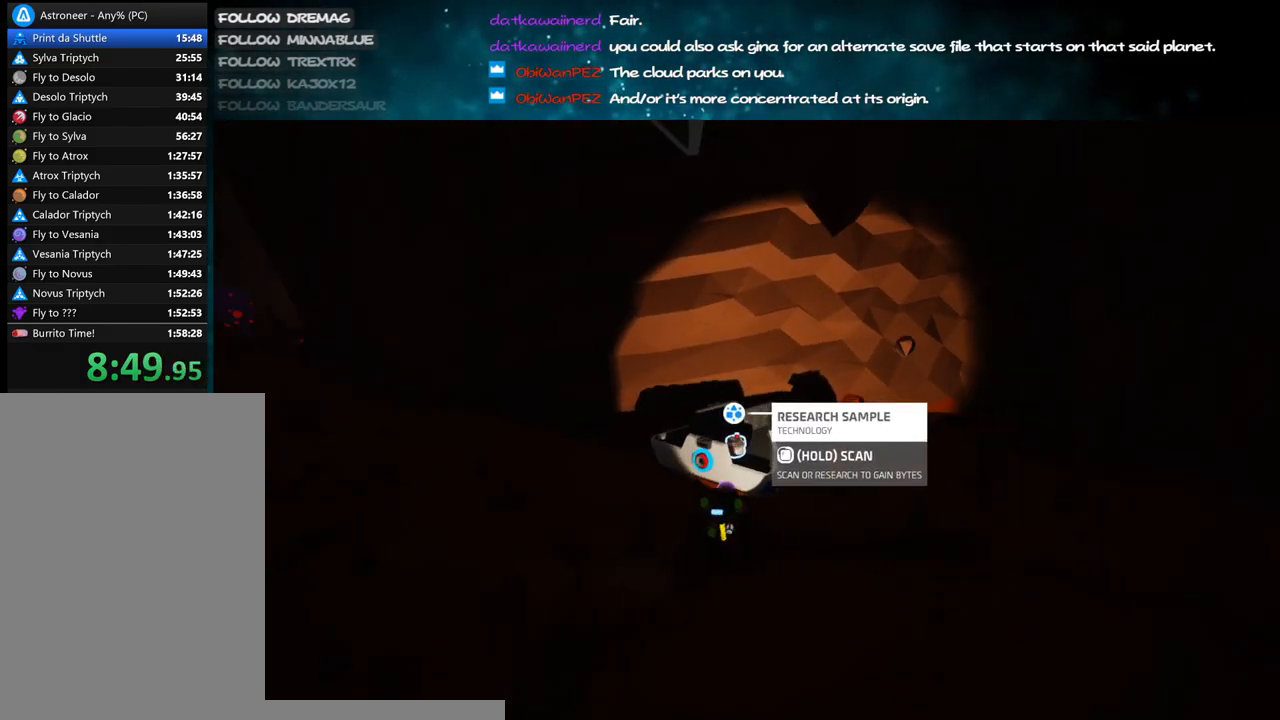
{"keys": ["d", "shift", "w"], "mouse": [], "events": [[267, "w", "down"], [300, "mouse_right", "up"], [333, "f", "up"], [367, "shift", "down"], [433, "d", "down"]]}
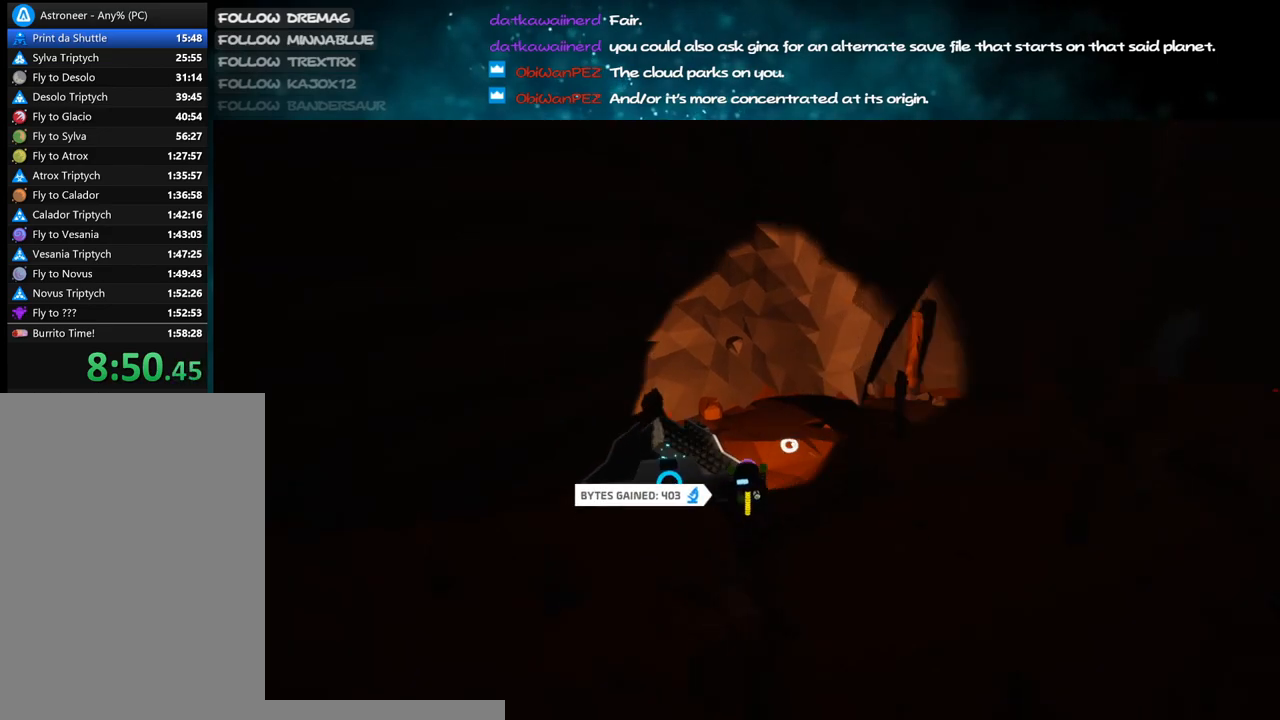
{"keys": ["d", "shift", "w"], "mouse": ["right"], "events": [[33, "mouse_right", "down"]]}
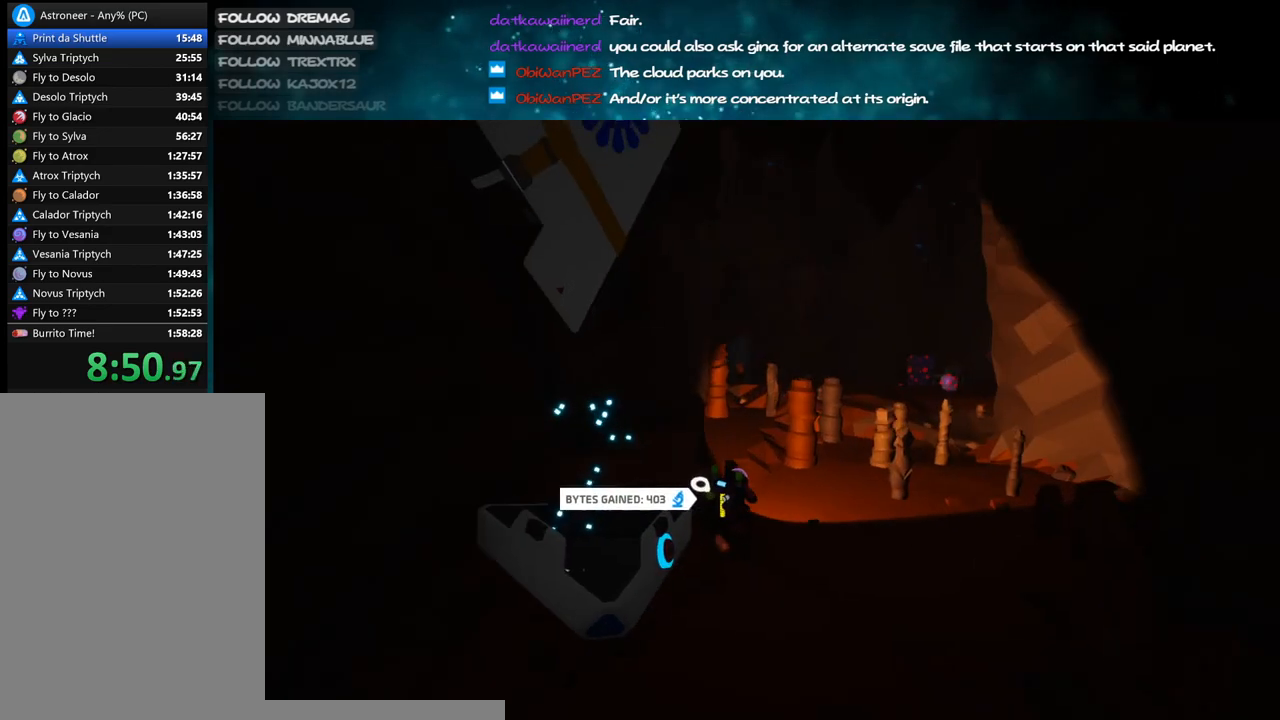
{"keys": ["a", "shift", "w"], "mouse": ["right"], "events": [[217, "d", "up"], [467, "a", "down"]]}
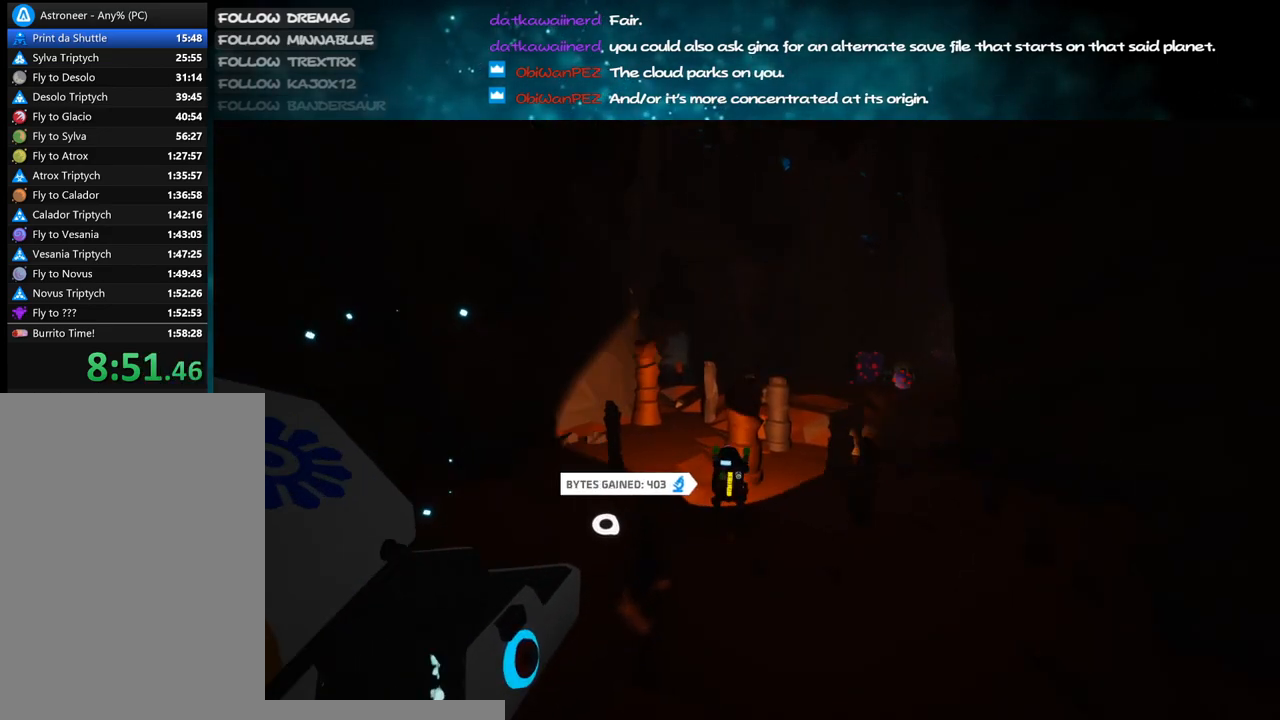
{"keys": ["d", "shift", "w"], "mouse": ["right"], "events": [[333, "a", "up"], [467, "d", "down"]]}
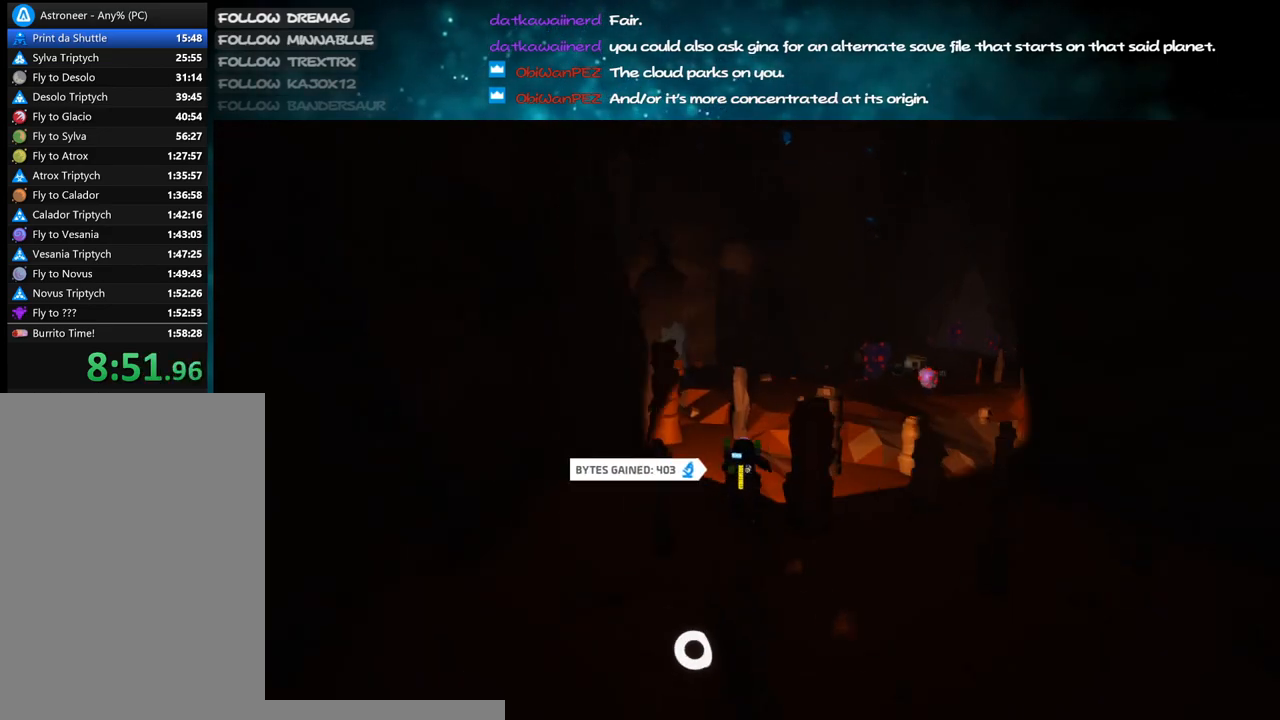
{"keys": ["d", "space", "w"], "mouse": ["right"], "events": [[133, "d", "up"], [417, "d", "down"], [450, "space", "down"], [500, "shift", "up"]]}
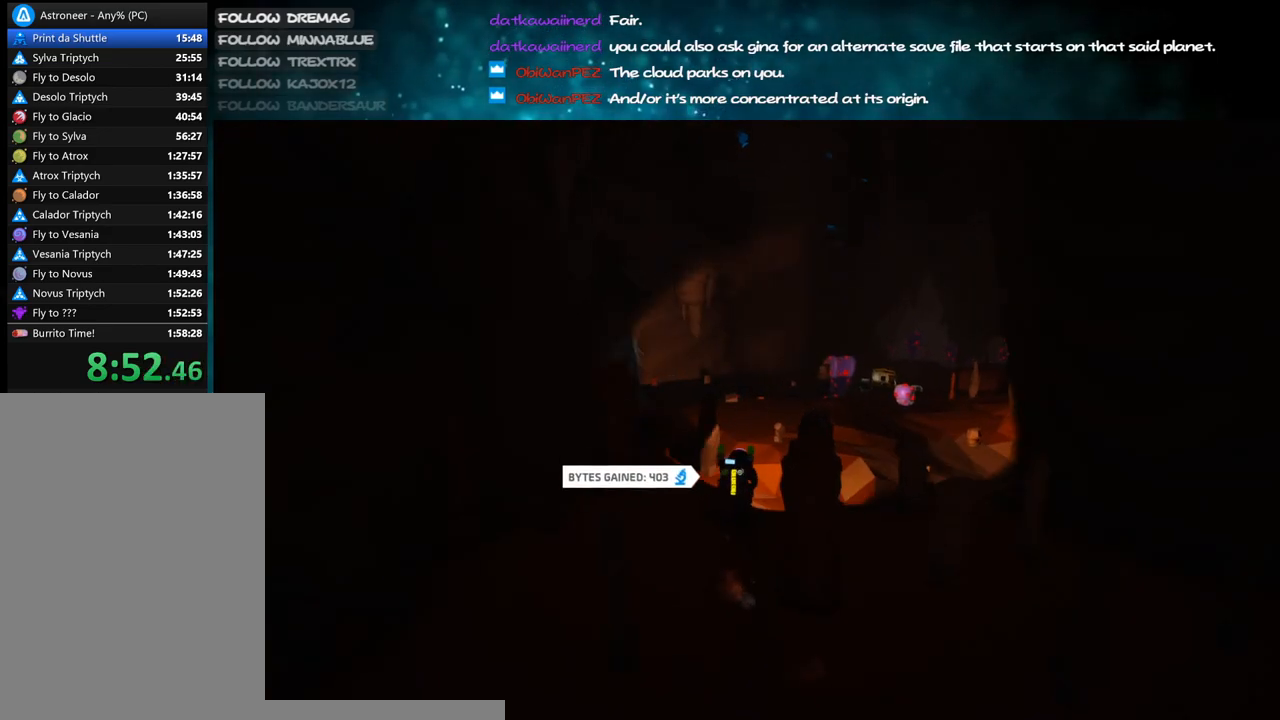
{"keys": ["d", "w"], "mouse": [], "events": [[83, "space", "up"], [100, "d", "up"], [417, "d", "down"], [483, "mouse_right", "up"]]}
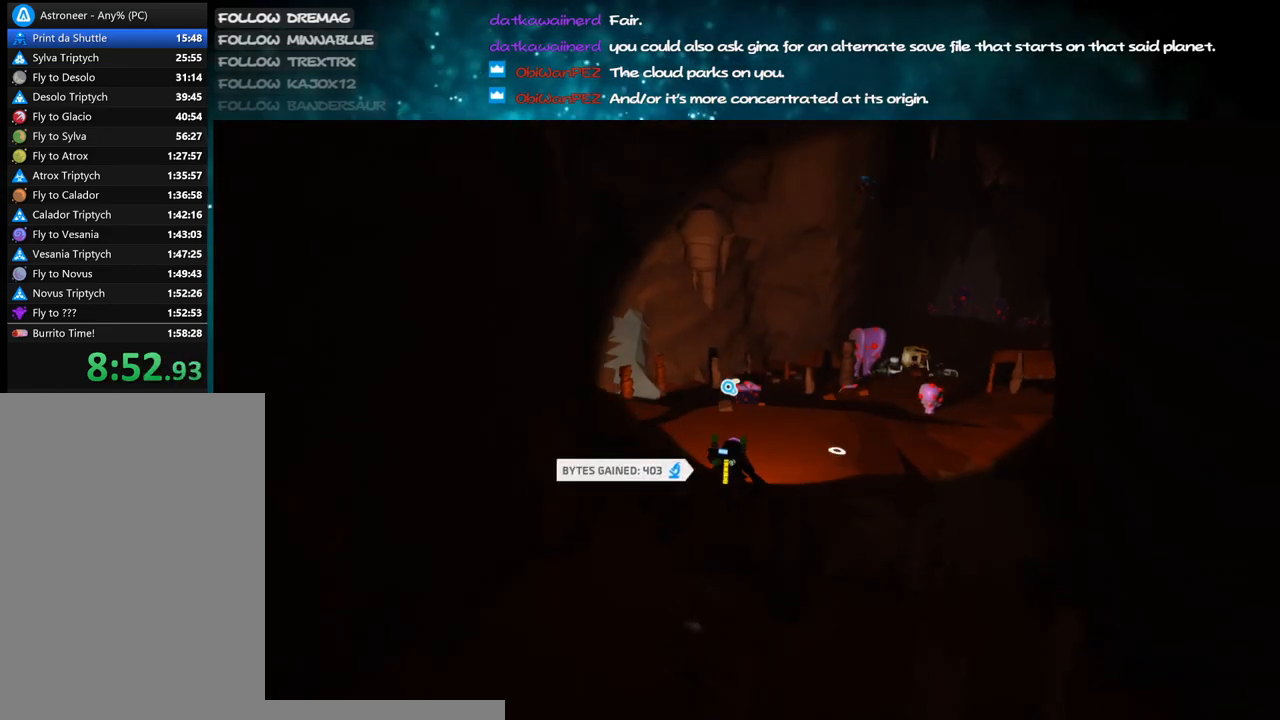
{"keys": ["alt"], "mouse": ["left"], "events": [[17, "d", "up"], [150, "e", "down"], [283, "e", "up"], [350, "alt", "down"], [417, "mouse_left", "down"], [483, "w", "up"]]}
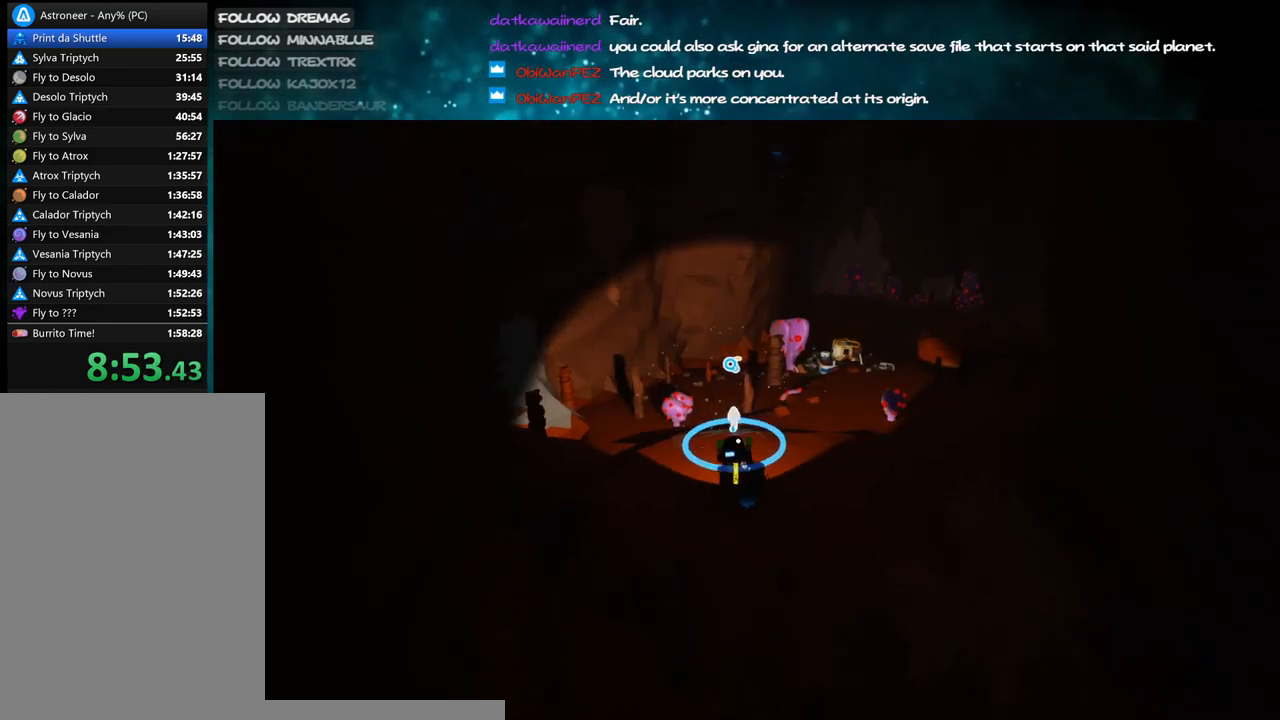
{"keys": ["c", "w"], "mouse": ["left"], "events": [[133, "mouse_left", "up"], [200, "c", "down"], [233, "mouse_left", "down"], [300, "alt", "up"], [367, "w", "down"]]}
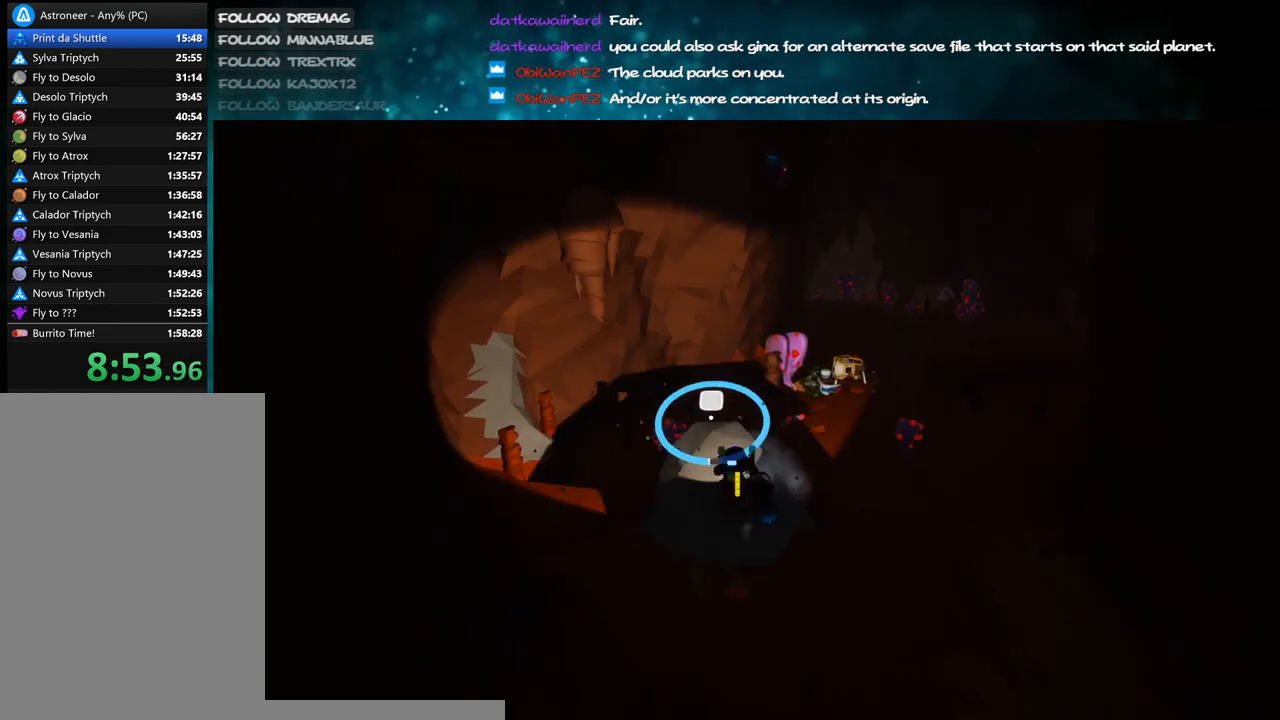
{"keys": ["c", "w"], "mouse": ["left"], "events": []}
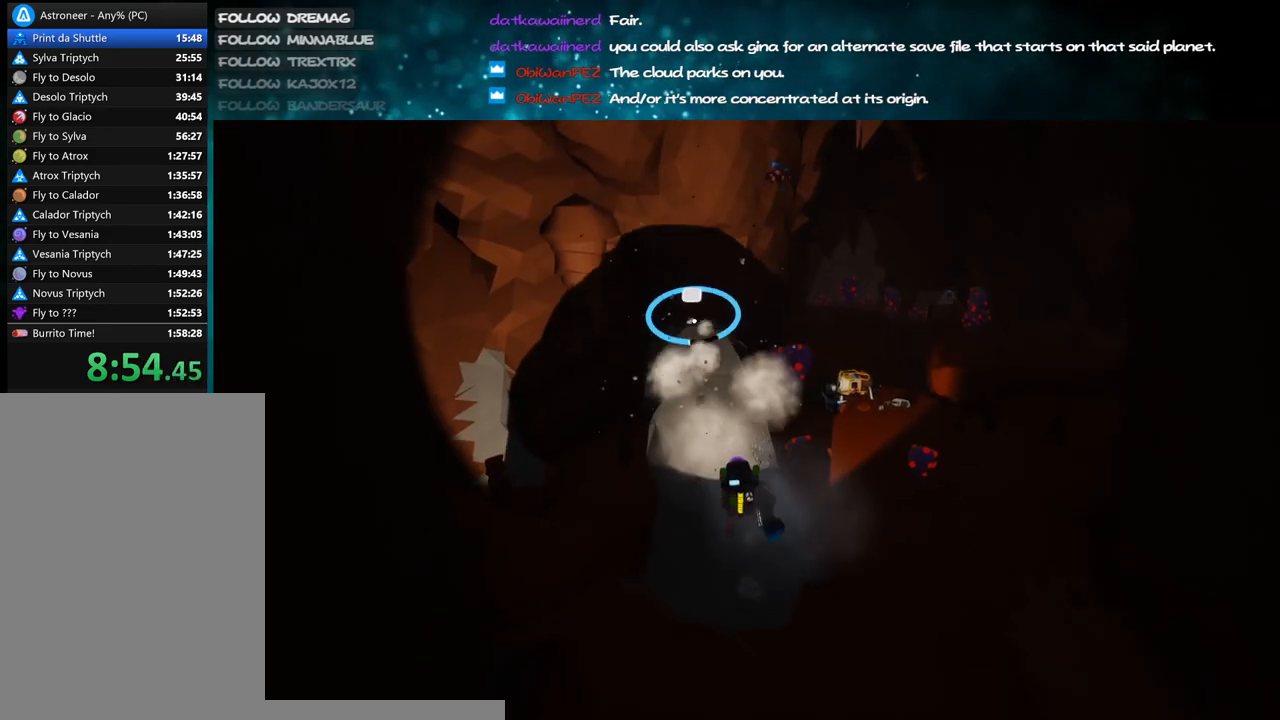
{"keys": ["w"], "mouse": ["right"], "events": [[100, "a", "down"], [100, "mouse_right", "down"], [150, "c", "up"], [150, "mouse_left", "up"], [250, "shift", "down"], [400, "a", "up"], [417, "shift", "up"]]}
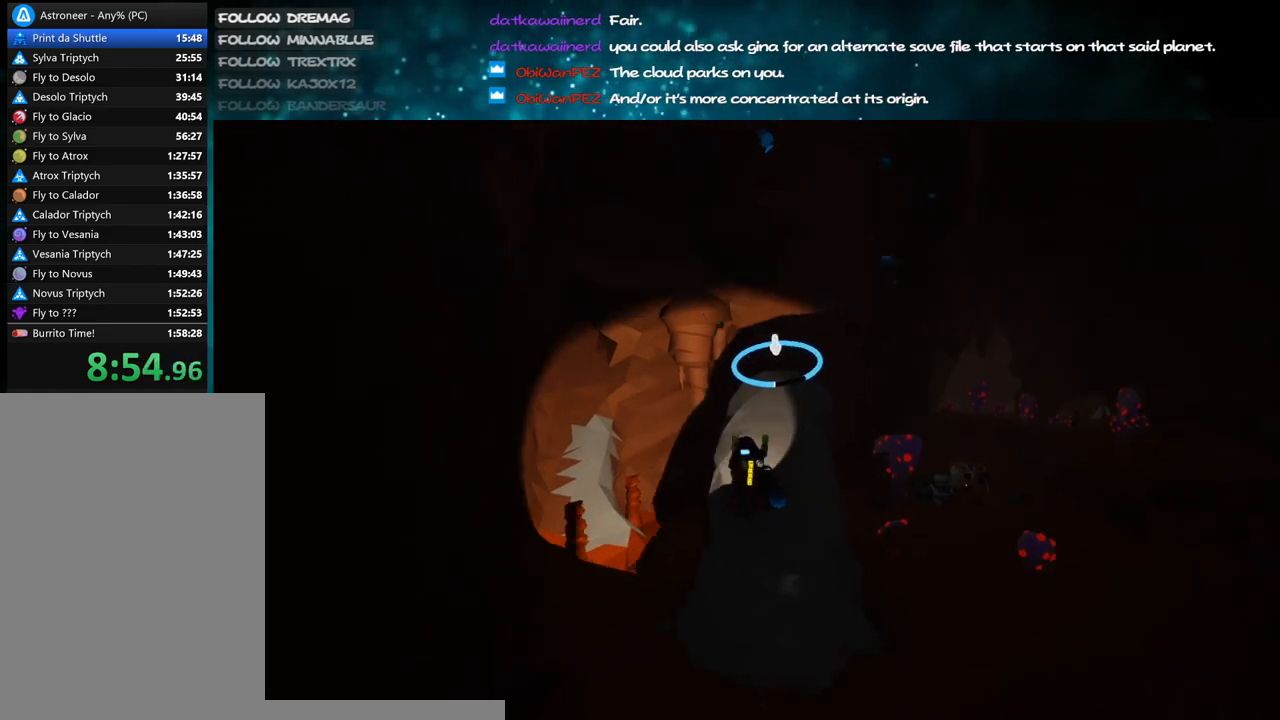
{"keys": ["d"], "mouse": [], "events": [[100, "d", "down"], [250, "d", "up"], [350, "mouse_right", "up"], [417, "d", "down"], [483, "w", "up"]]}
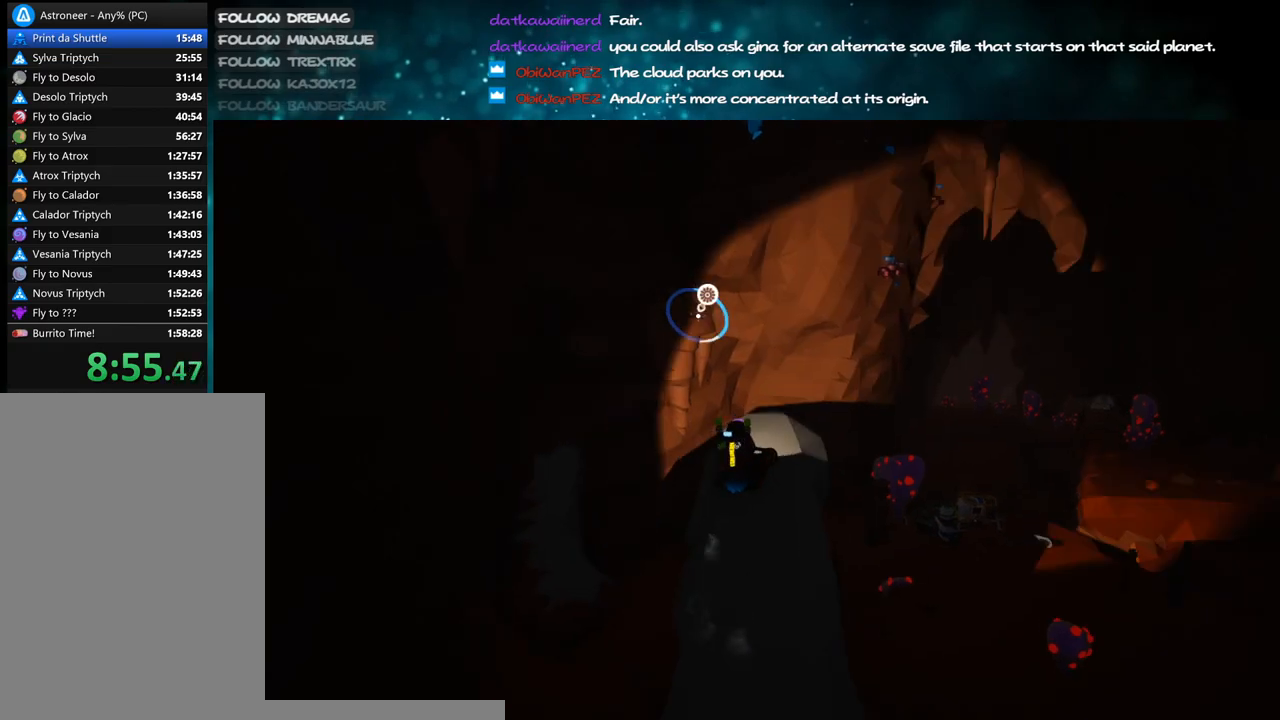
{"keys": ["c"], "mouse": [], "events": [[33, "d", "up"], [33, "mouse_right", "down"], [167, "mouse_right", "up"], [167, "s", "down"], [400, "s", "up"], [467, "c", "down"]]}
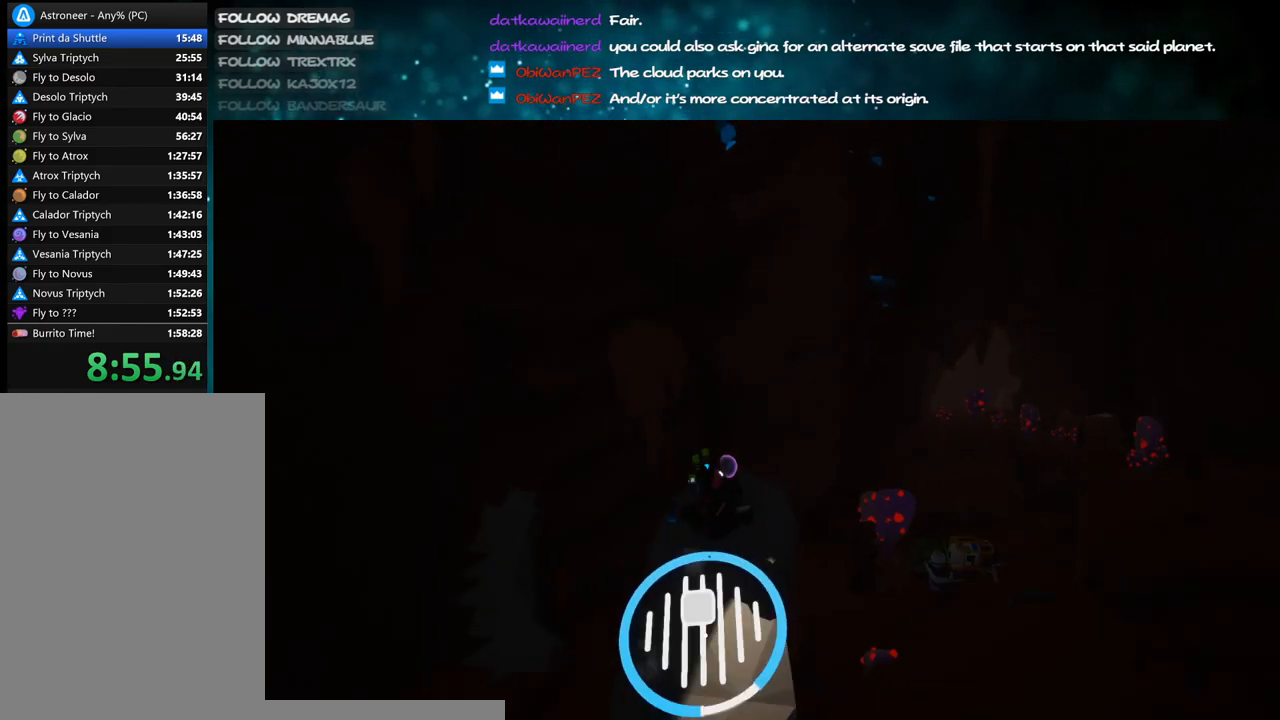
{"keys": ["c", "w"], "mouse": ["left"], "events": [[50, "mouse_left", "down"], [133, "w", "down"]]}
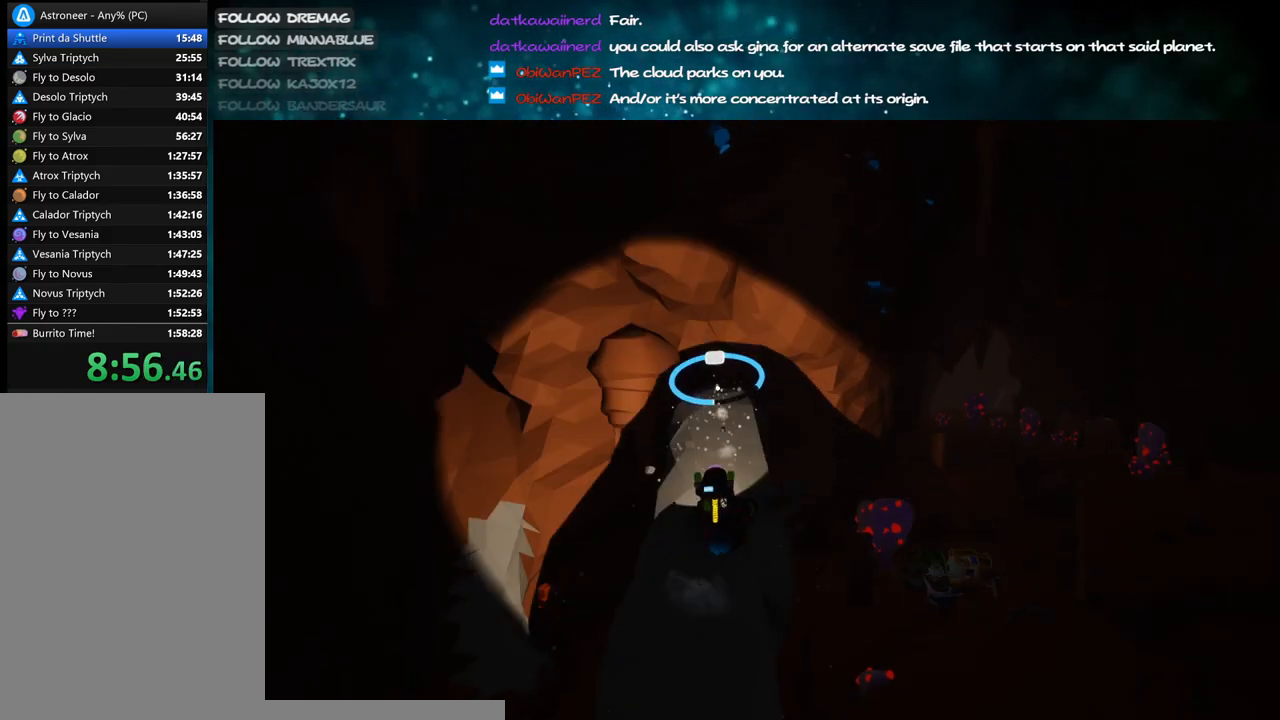
{"keys": ["w"], "mouse": ["right"], "events": [[317, "mouse_left", "up"], [317, "mouse_right", "down"], [383, "c", "up"]]}
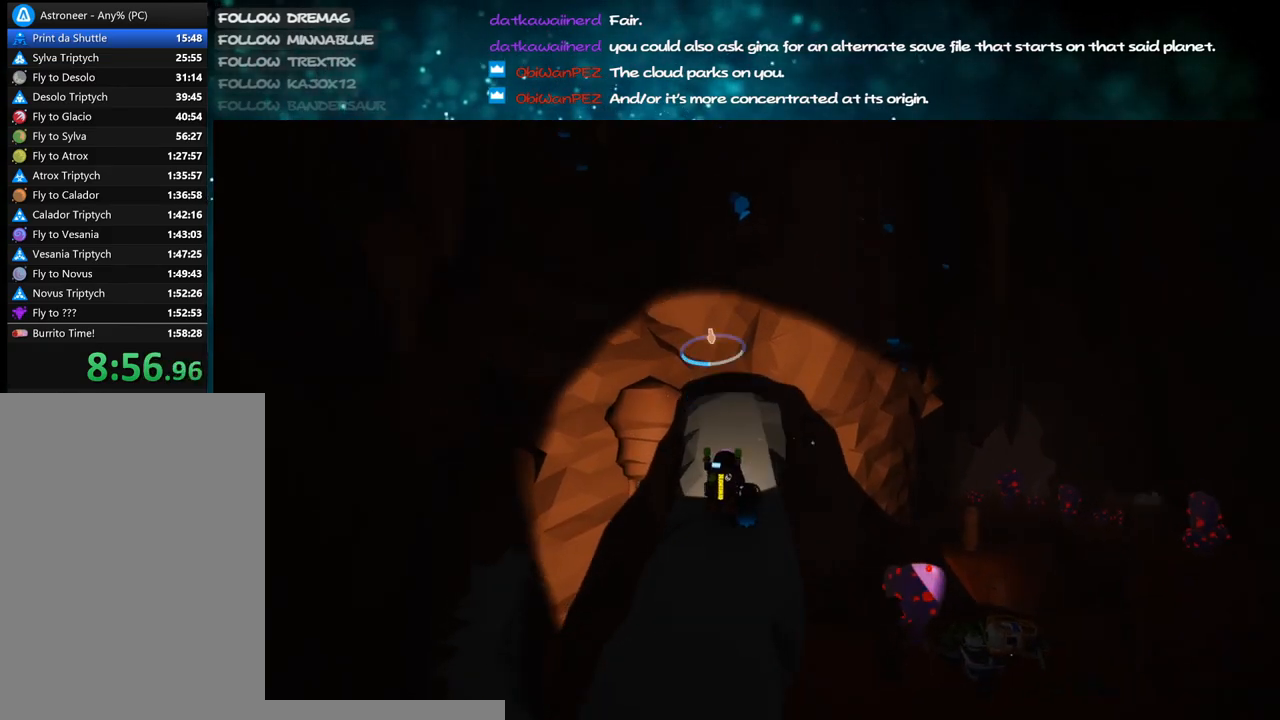
{"keys": ["alt", "w"], "mouse": ["left"], "events": [[33, "mouse_right", "up"], [67, "d", "down"], [117, "w", "up"], [133, "d", "up"], [317, "alt", "down"], [350, "mouse_left", "down"], [417, "w", "down"]]}
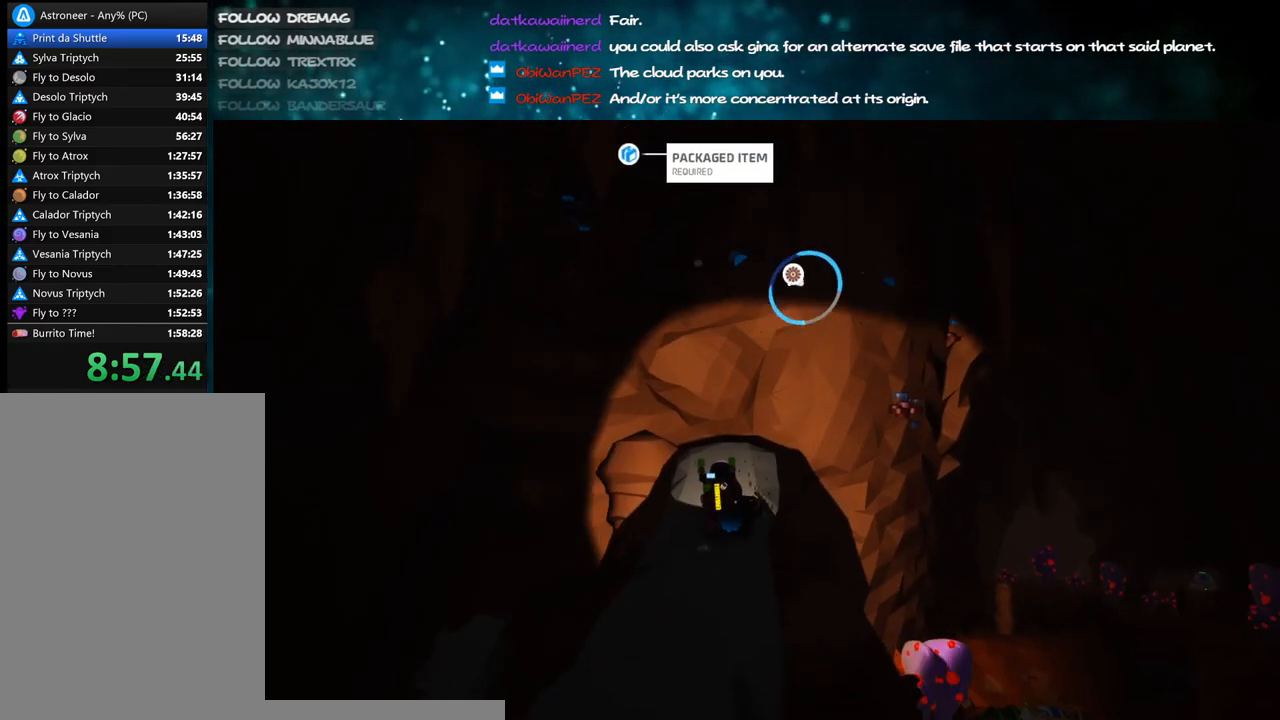
{"keys": [], "mouse": ["left"], "events": [[167, "alt", "up"], [367, "w", "up"]]}
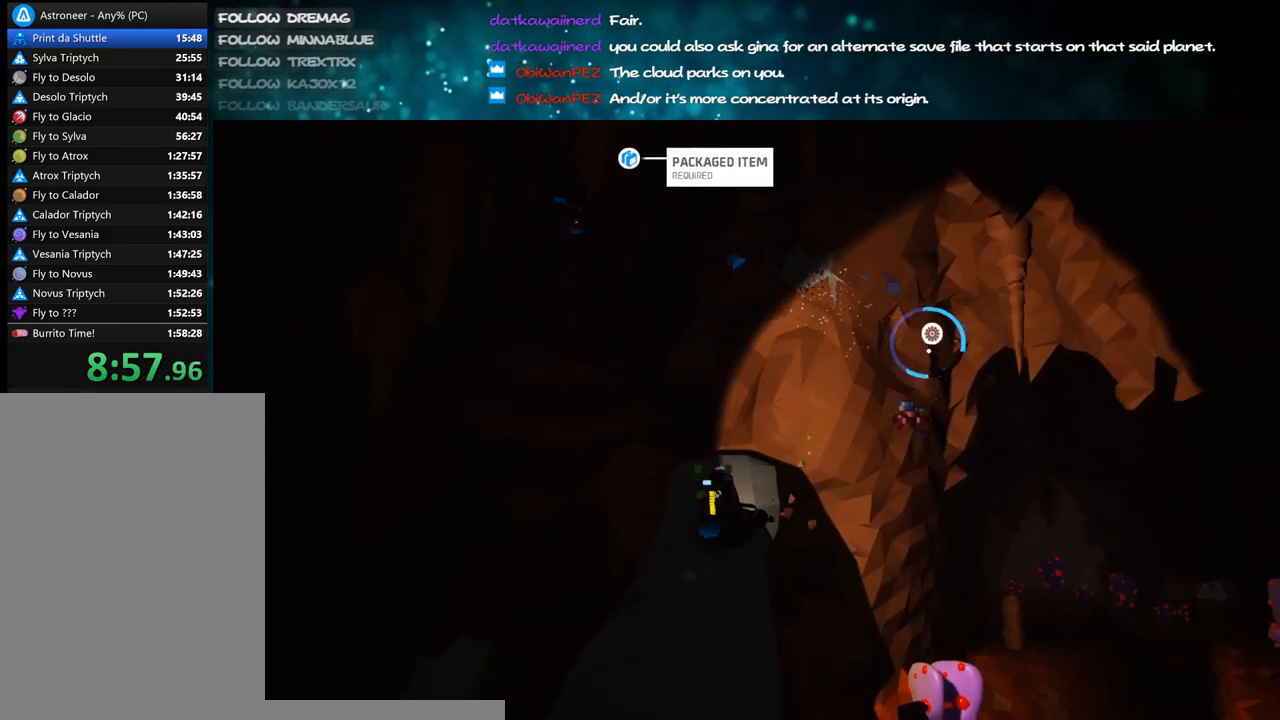
{"keys": [], "mouse": ["left"], "events": [[100, "w", "down"], [217, "alt", "down"], [250, "w", "up"], [317, "alt", "up"]]}
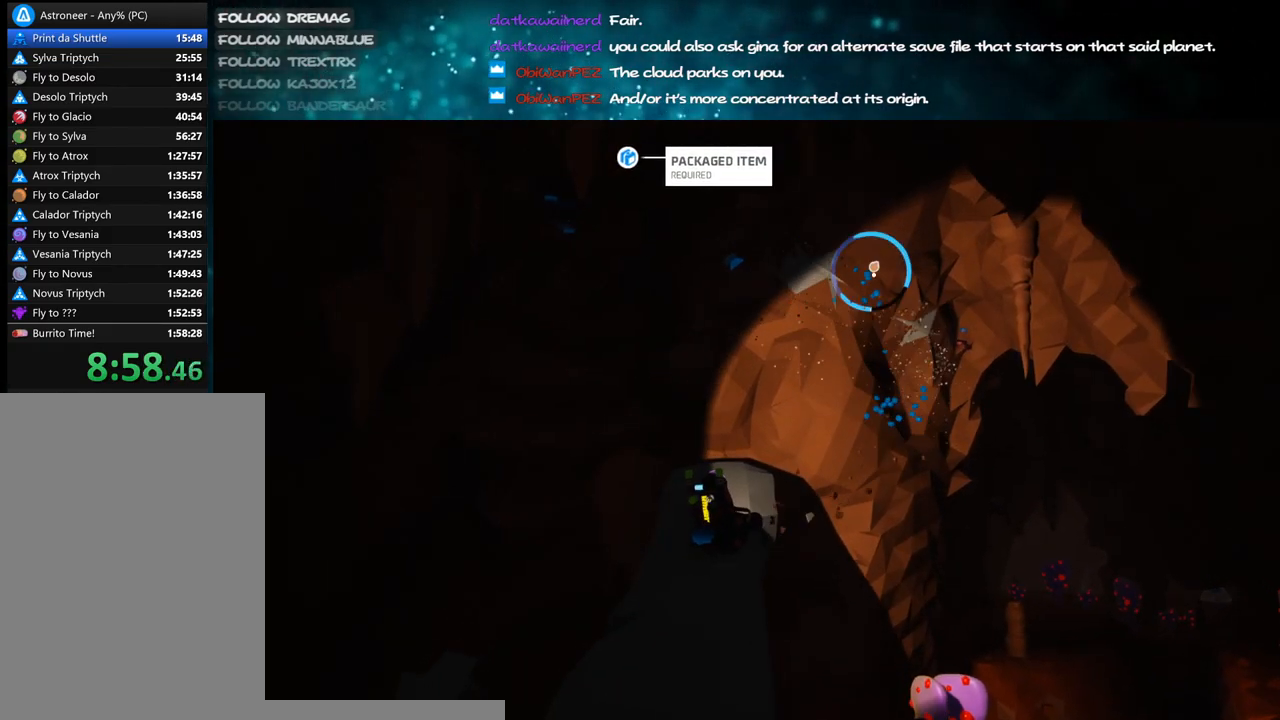
{"keys": [], "mouse": ["left"], "events": []}
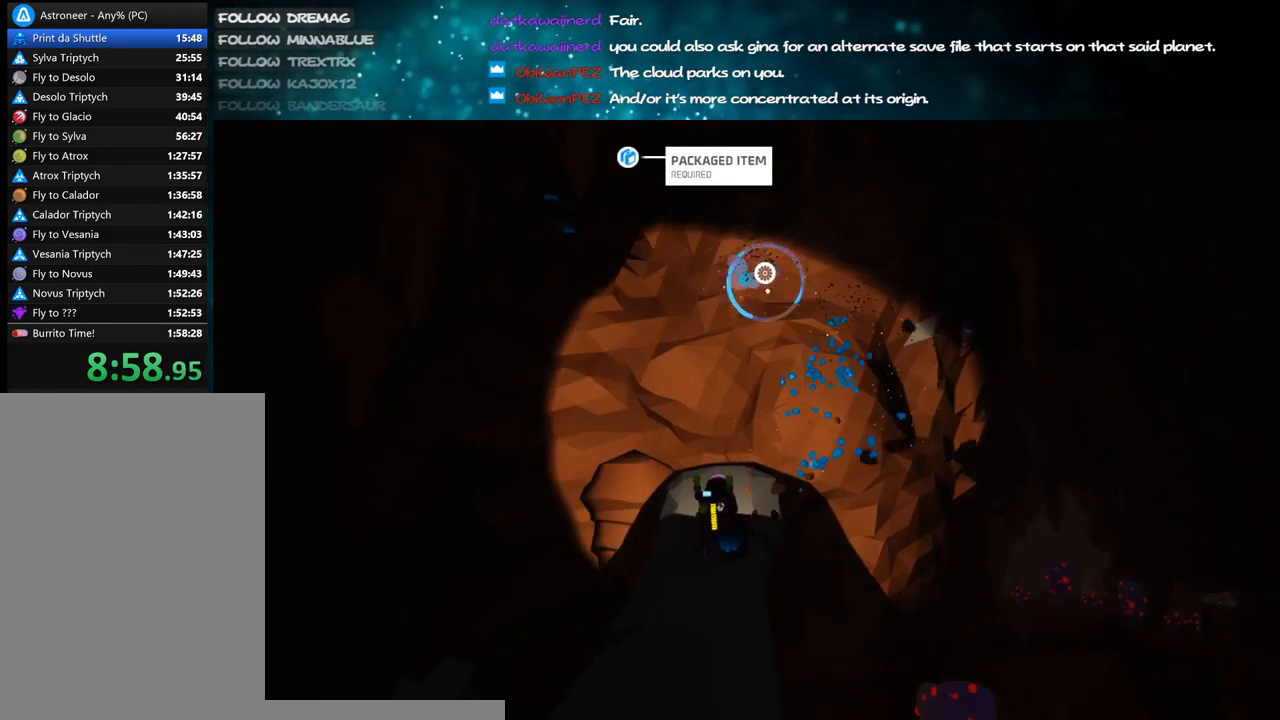
{"keys": ["c"], "mouse": ["left"], "events": [[383, "c", "down"], [400, "mouse_left", "up"], [500, "mouse_left", "down"]]}
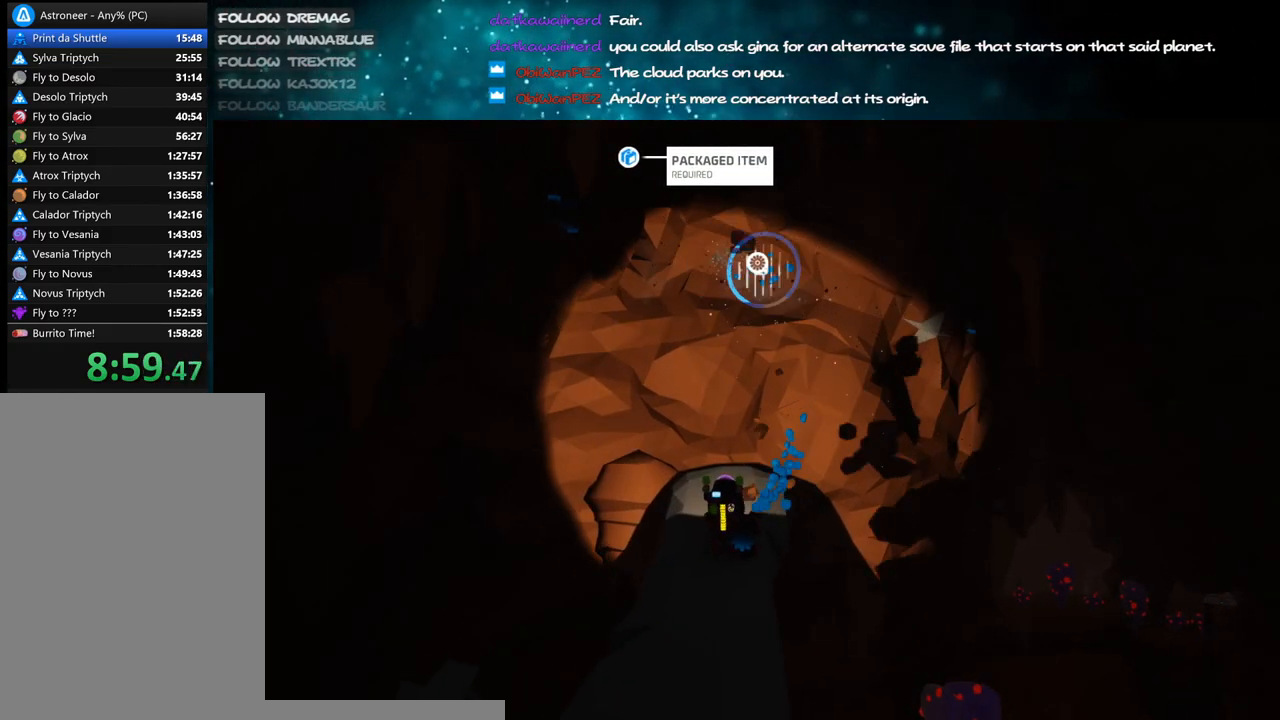
{"keys": ["c"], "mouse": ["left"], "events": []}
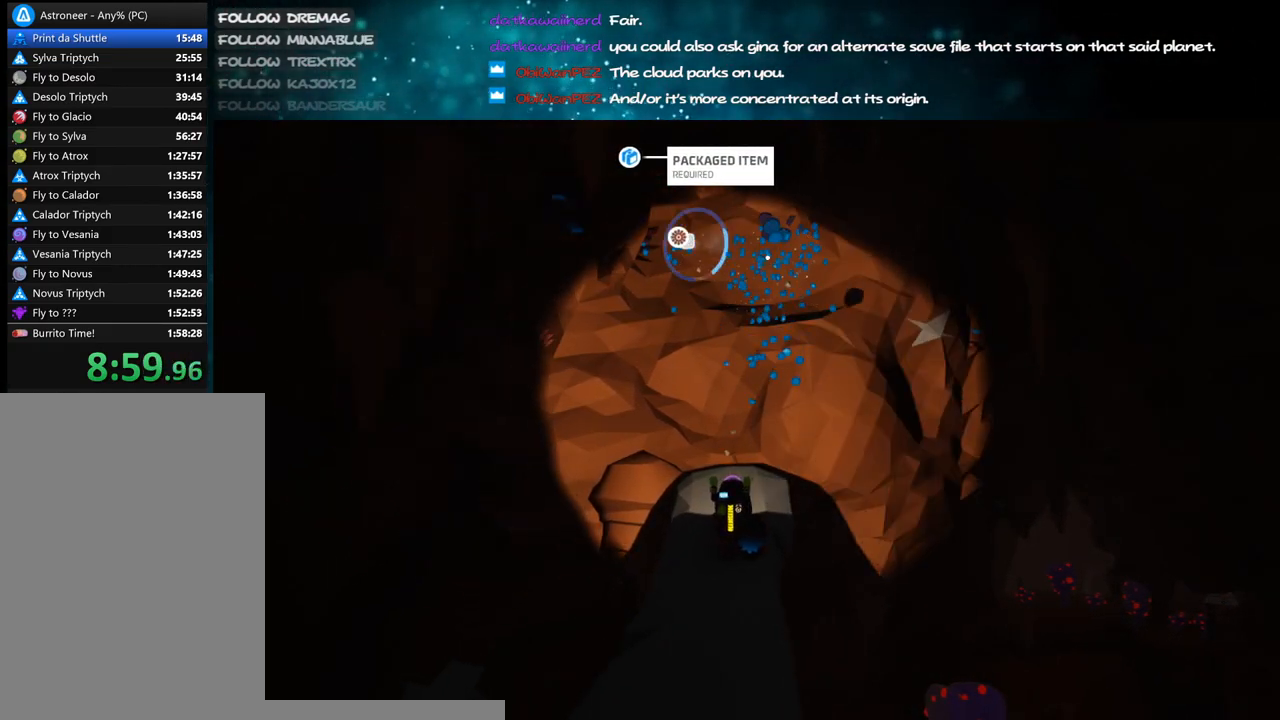
{"keys": [], "mouse": ["left"], "events": [[500, "c", "up"]]}
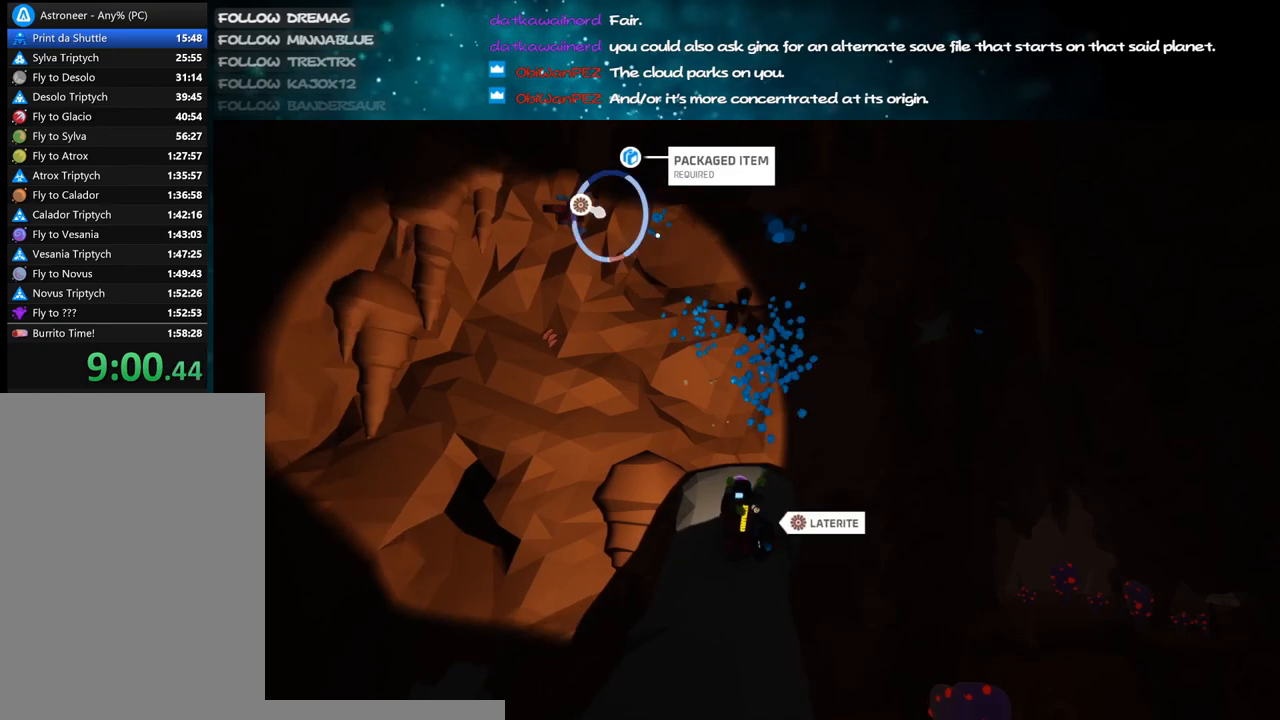
{"keys": [], "mouse": ["left"], "events": [[33, "alt", "down"], [150, "alt", "up"]]}
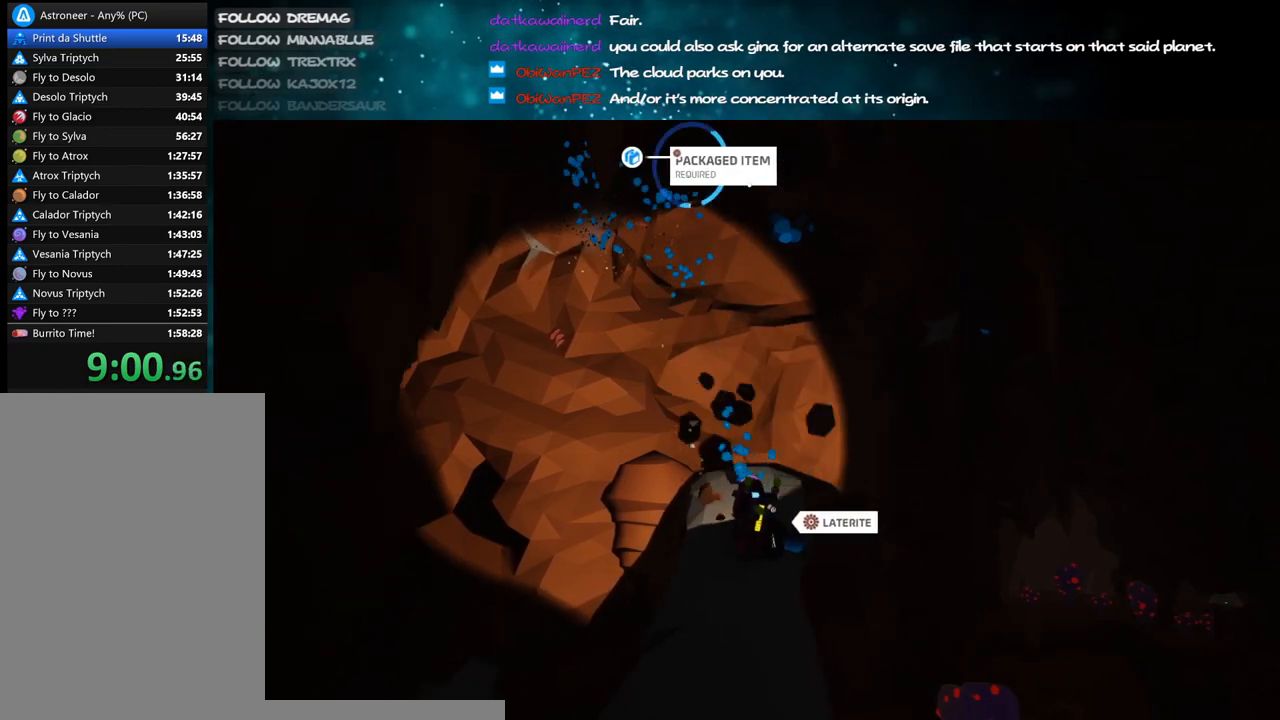
{"keys": [], "mouse": ["left"], "events": [[50, "alt", "down"], [150, "alt", "up"], [333, "alt", "down"], [433, "alt", "up"]]}
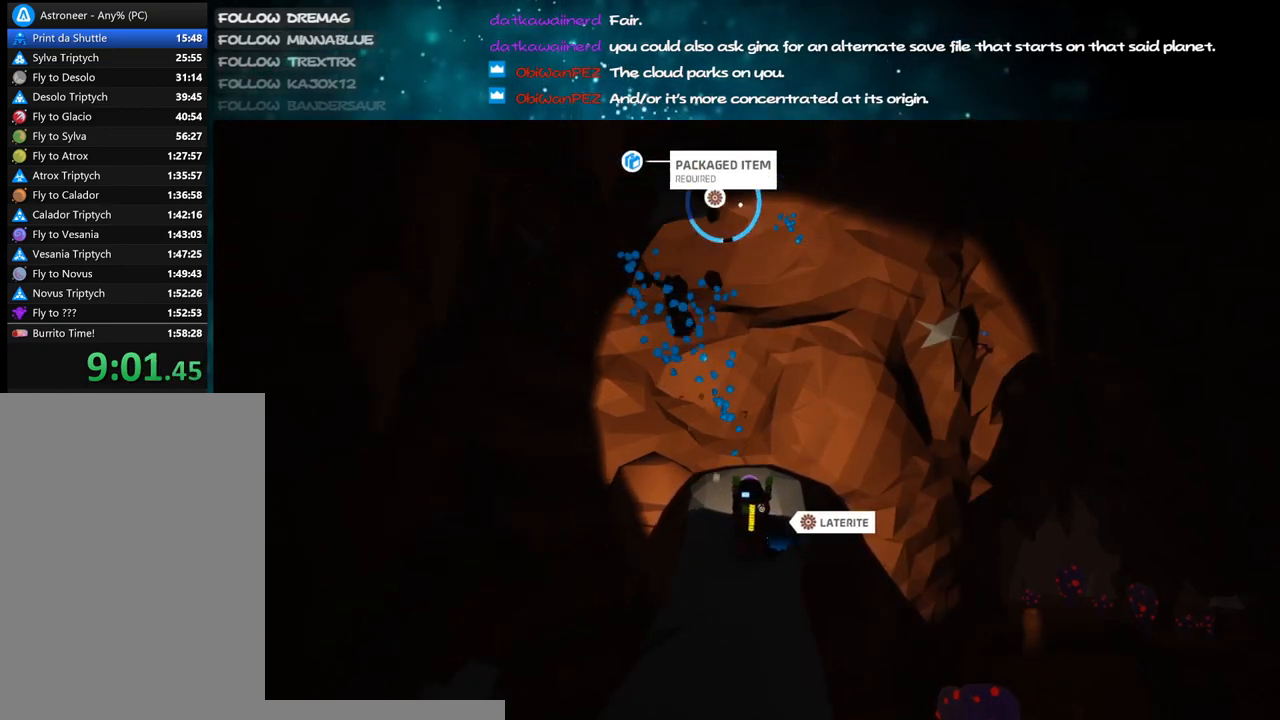
{"keys": [], "mouse": ["left"], "events": [[350, "alt", "down"], [483, "alt", "up"]]}
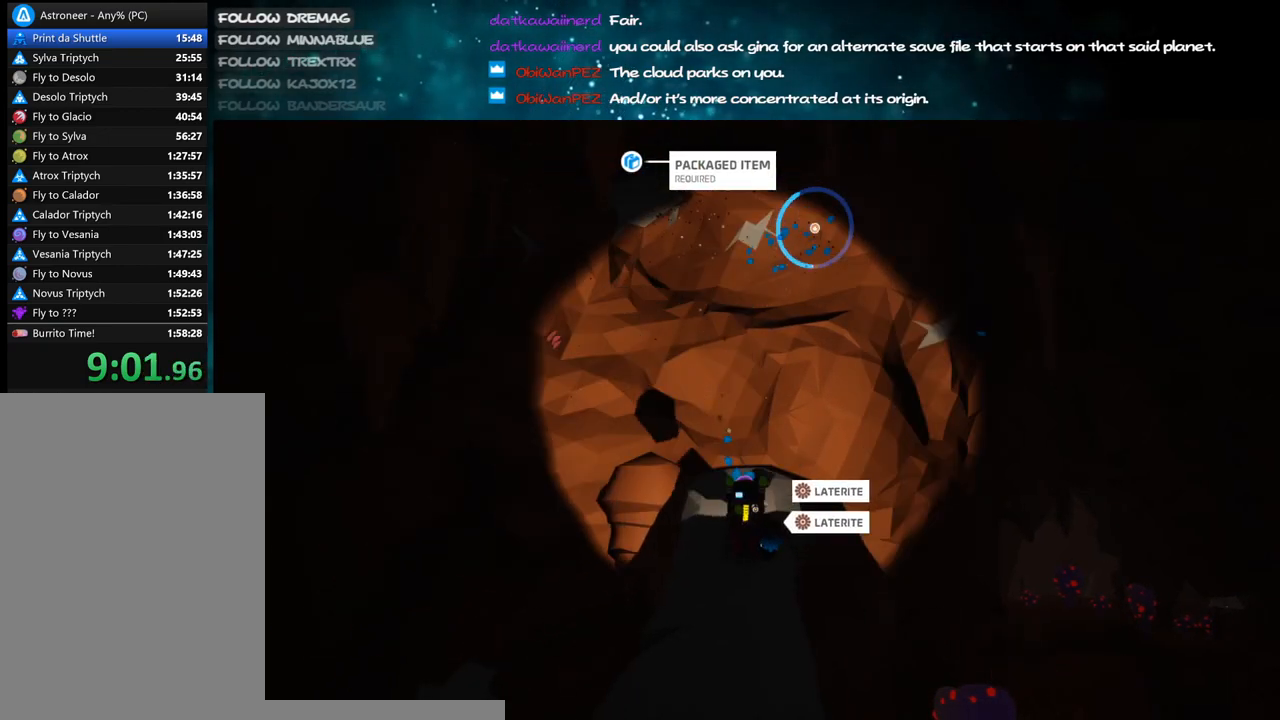
{"keys": [], "mouse": ["left"], "events": []}
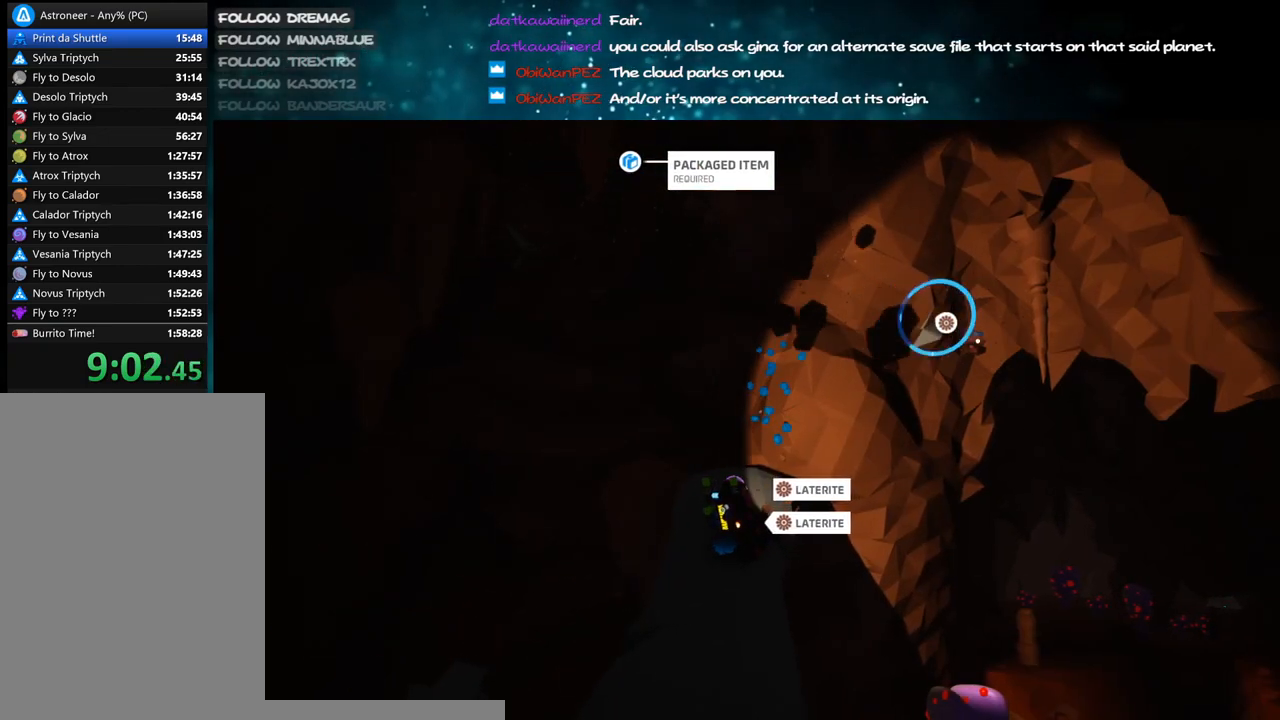
{"keys": [], "mouse": ["left"], "events": [[200, "alt", "down"], [333, "alt", "up"]]}
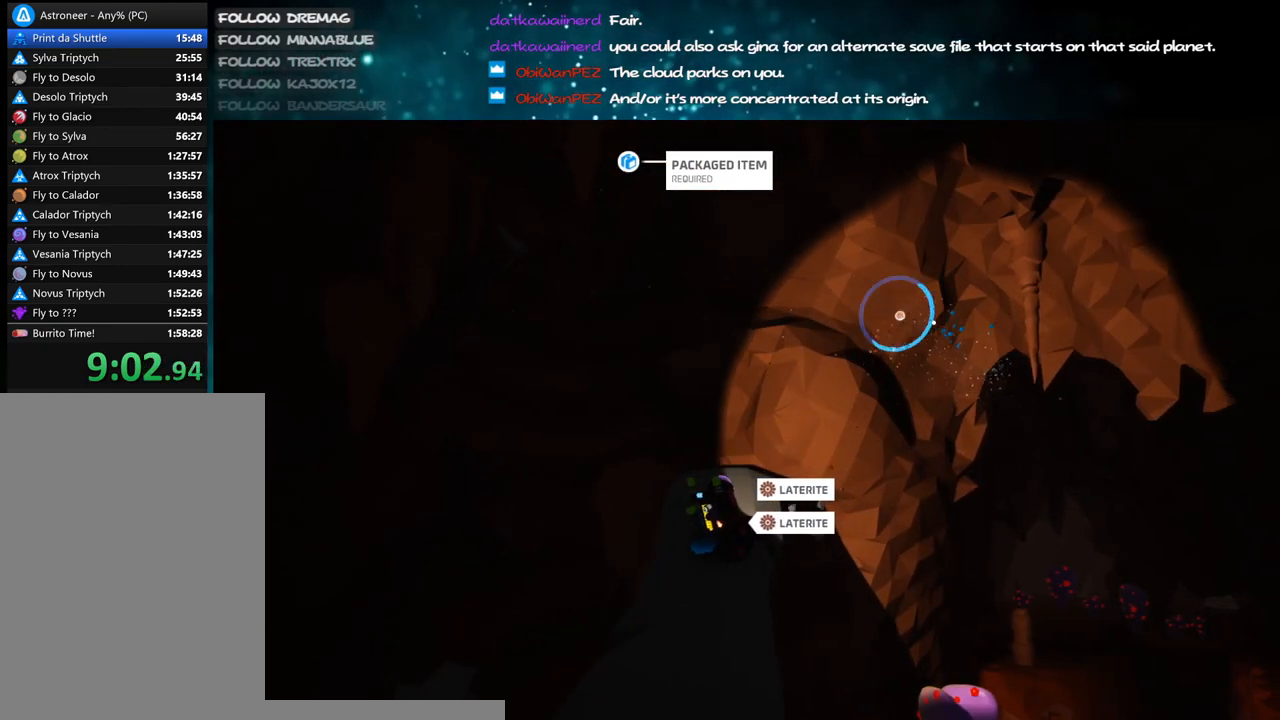
{"keys": ["alt", "w"], "mouse": ["left"], "events": [[400, "alt", "down"], [450, "w", "down"]]}
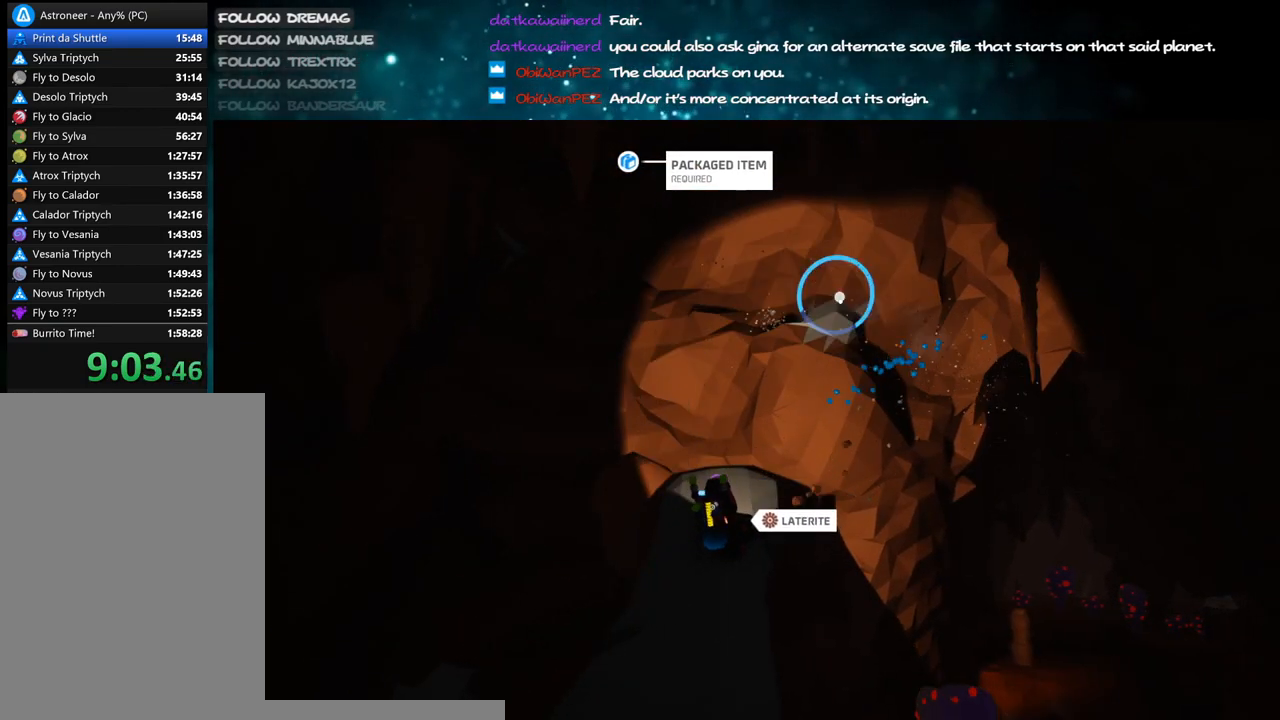
{"keys": [], "mouse": ["left"], "events": [[33, "alt", "up"], [83, "w", "up"]]}
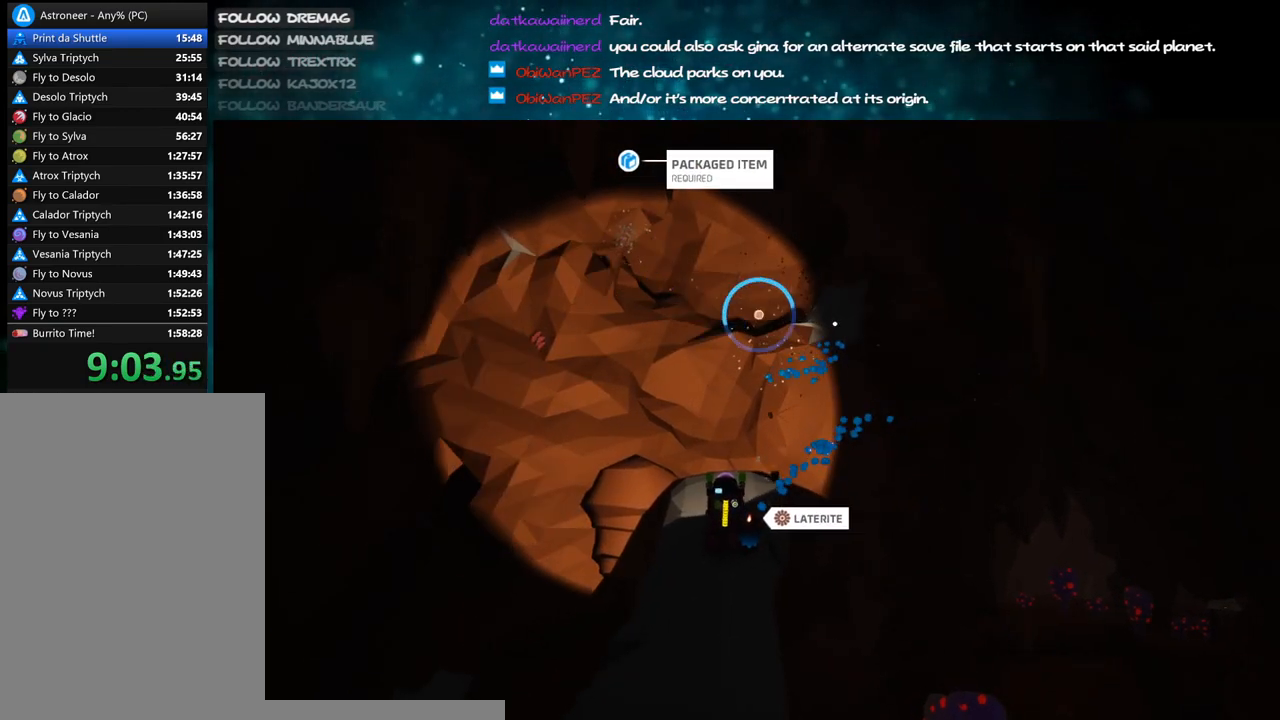
{"keys": [], "mouse": ["left"], "events": []}
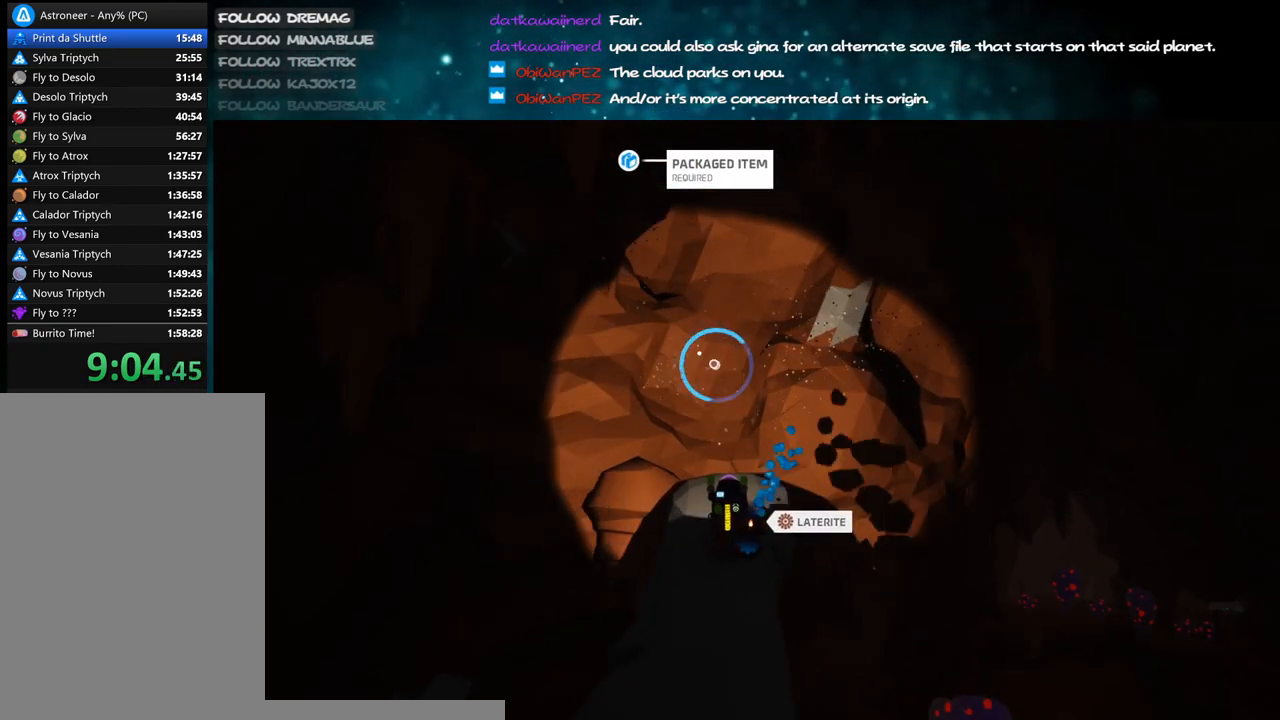
{"keys": [], "mouse": ["left"], "events": []}